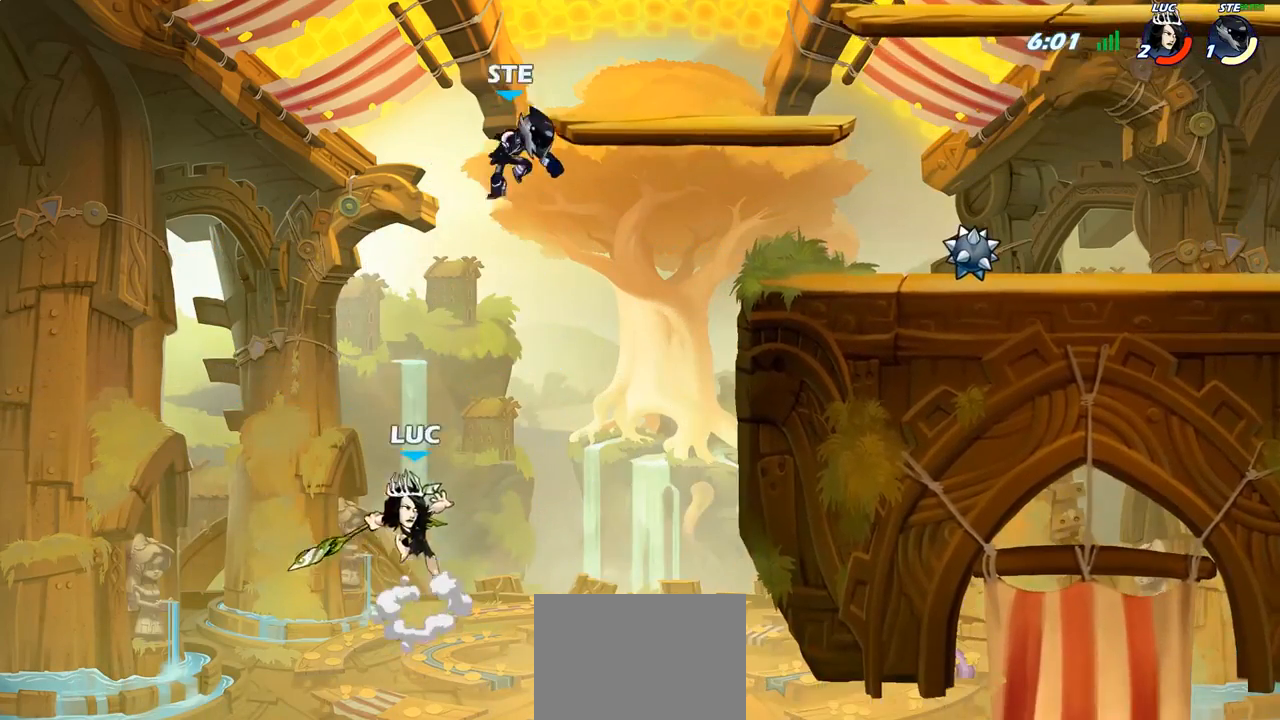
Gameplay with a controller (PlayStation layout); each line is a JSON object with the inputs held at the frame after it (dt_ms = milliseconds from this image to that frame). "events" lists button and stick changes between this image and that frame as [ms after this image, input, new state], when the widget could be followed in between.
{"dt_ms": 500, "buttons": ["CIRCLE", "L1"], "left_stick": "left", "right_stick": "center", "events": [[383, "left_stick", "left"]]}
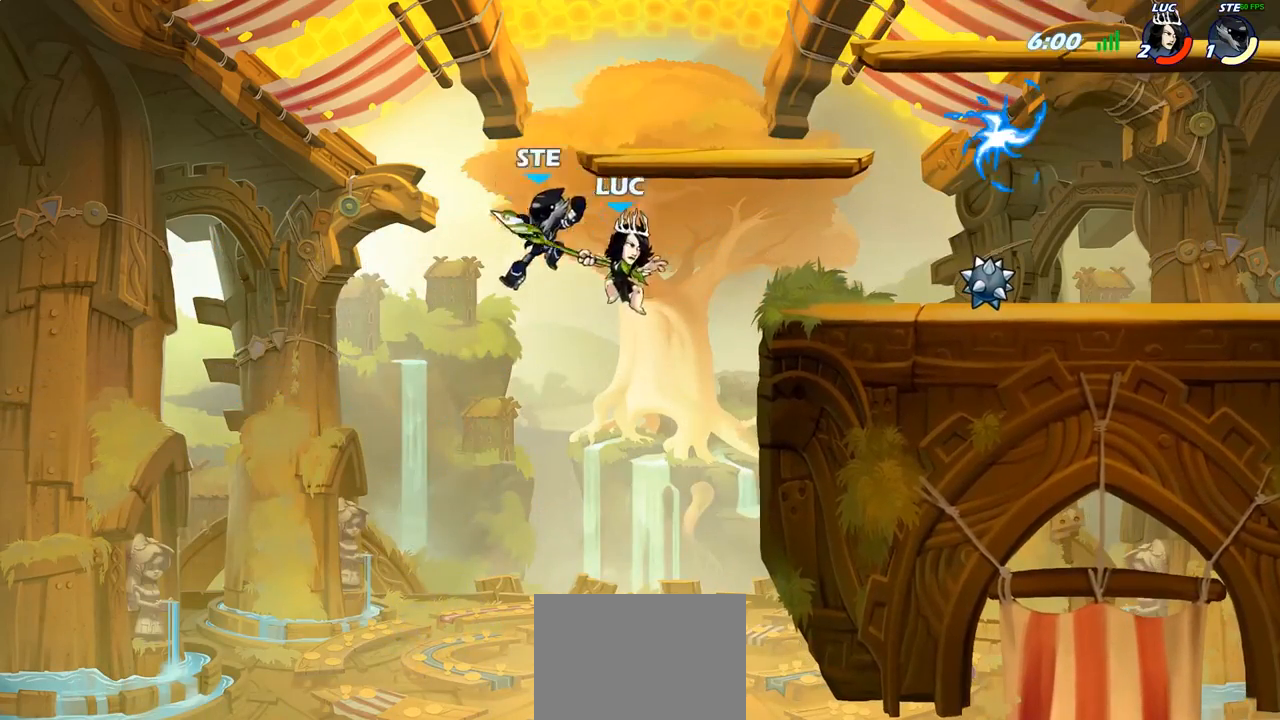
{"dt_ms": 500, "buttons": [], "left_stick": "up-right", "right_stick": "center", "events": [[67, "CIRCLE", "up"], [67, "left_stick", "up"], [100, "L1", "up"], [167, "left_stick", "up-right"]]}
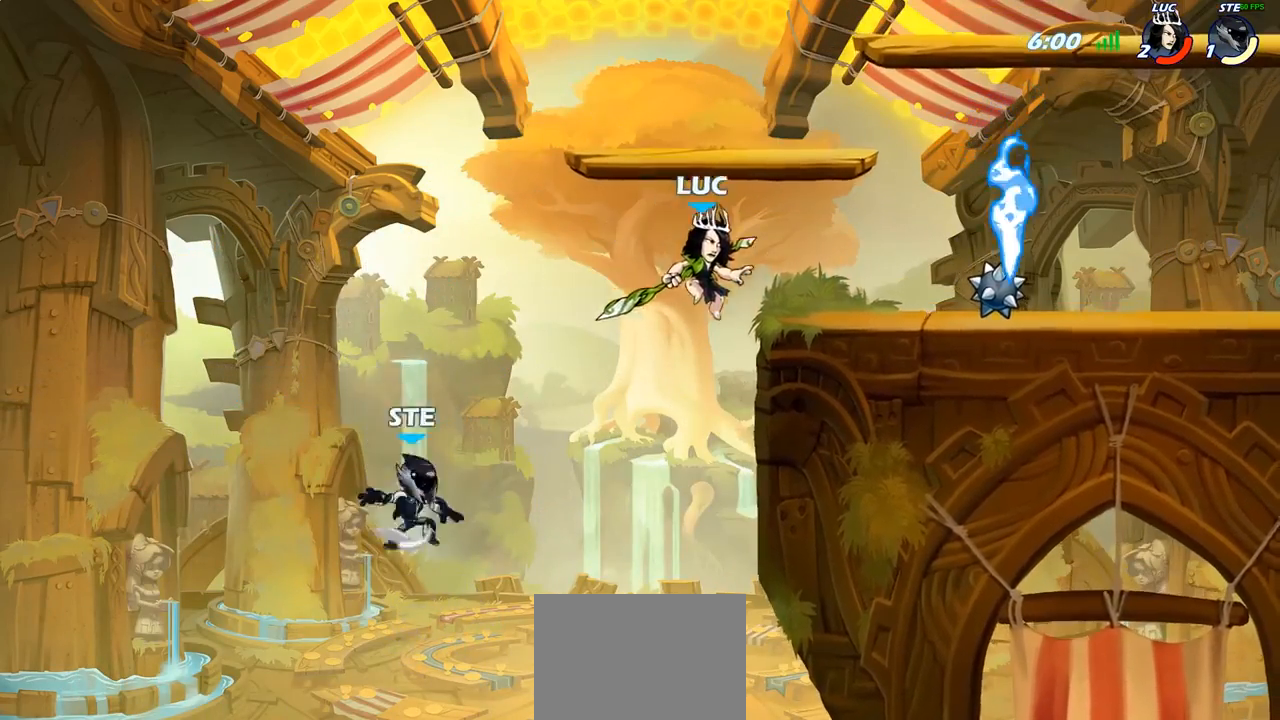
{"dt_ms": 500, "buttons": [], "left_stick": "up-right", "right_stick": "center", "events": [[150, "left_stick", "up-left"], [200, "CROSS", "down"], [233, "left_stick", "center"], [250, "SQUARE", "down"], [283, "CROSS", "up"], [300, "SQUARE", "up"], [383, "left_stick", "up-right"]]}
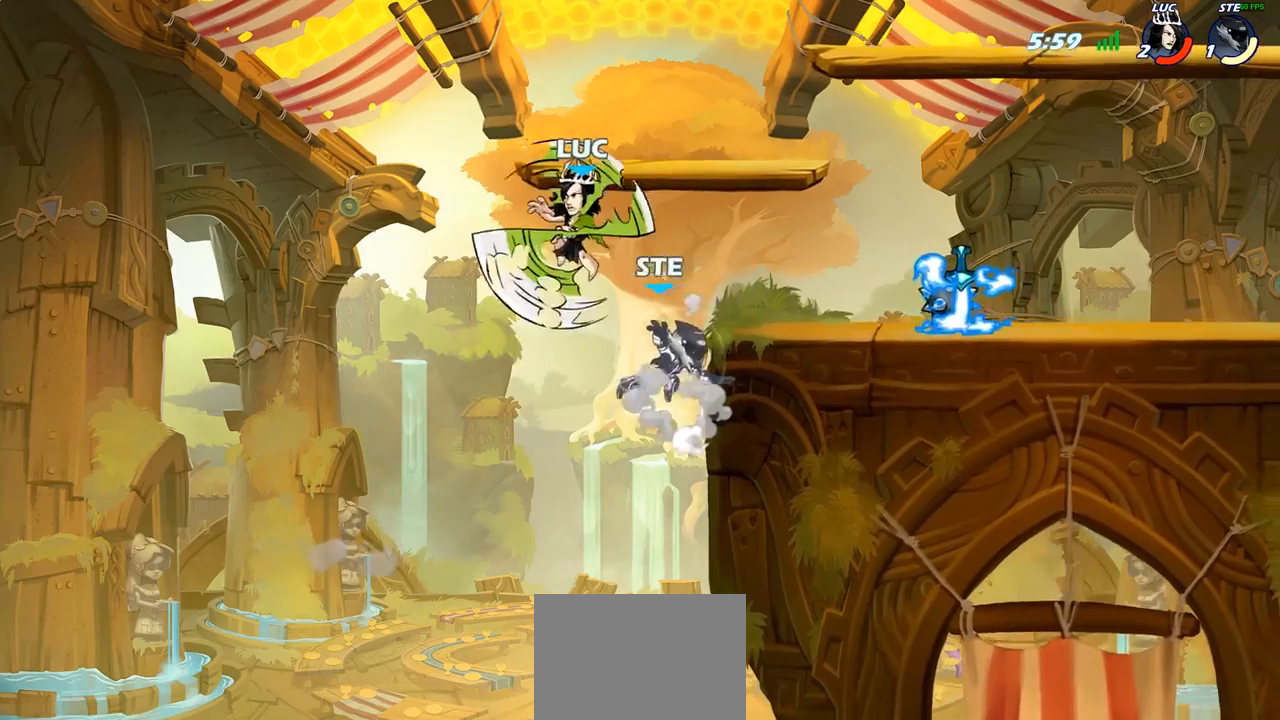
{"dt_ms": 500, "buttons": ["CROSS"], "left_stick": "up-right", "right_stick": "center", "events": [[400, "CROSS", "down"]]}
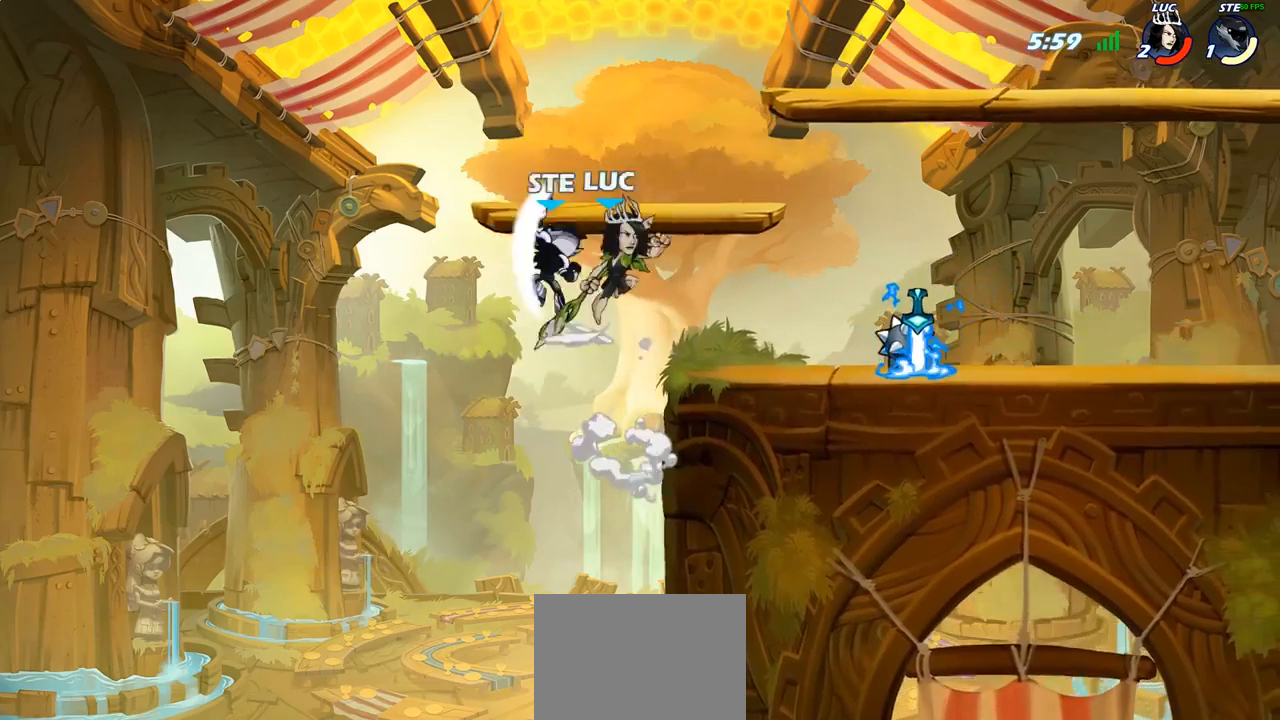
{"dt_ms": 500, "buttons": [], "left_stick": "center", "right_stick": "center", "events": [[17, "R2", "down"], [33, "CROSS", "up"], [217, "left_stick", "up-left"], [233, "R2", "up"], [333, "SQUARE", "down"], [350, "left_stick", "center"], [417, "SQUARE", "up"]]}
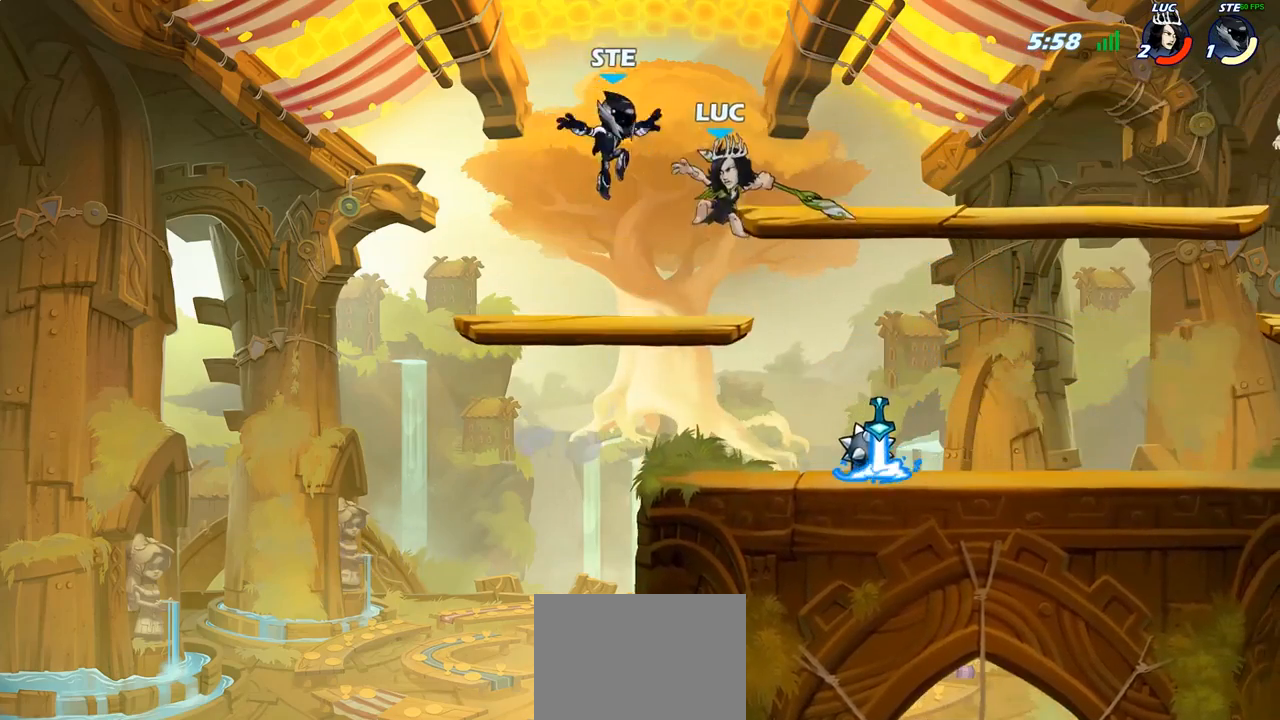
{"dt_ms": 500, "buttons": [], "left_stick": "down-left", "right_stick": "center", "events": [[417, "left_stick", "down"], [483, "left_stick", "down-left"]]}
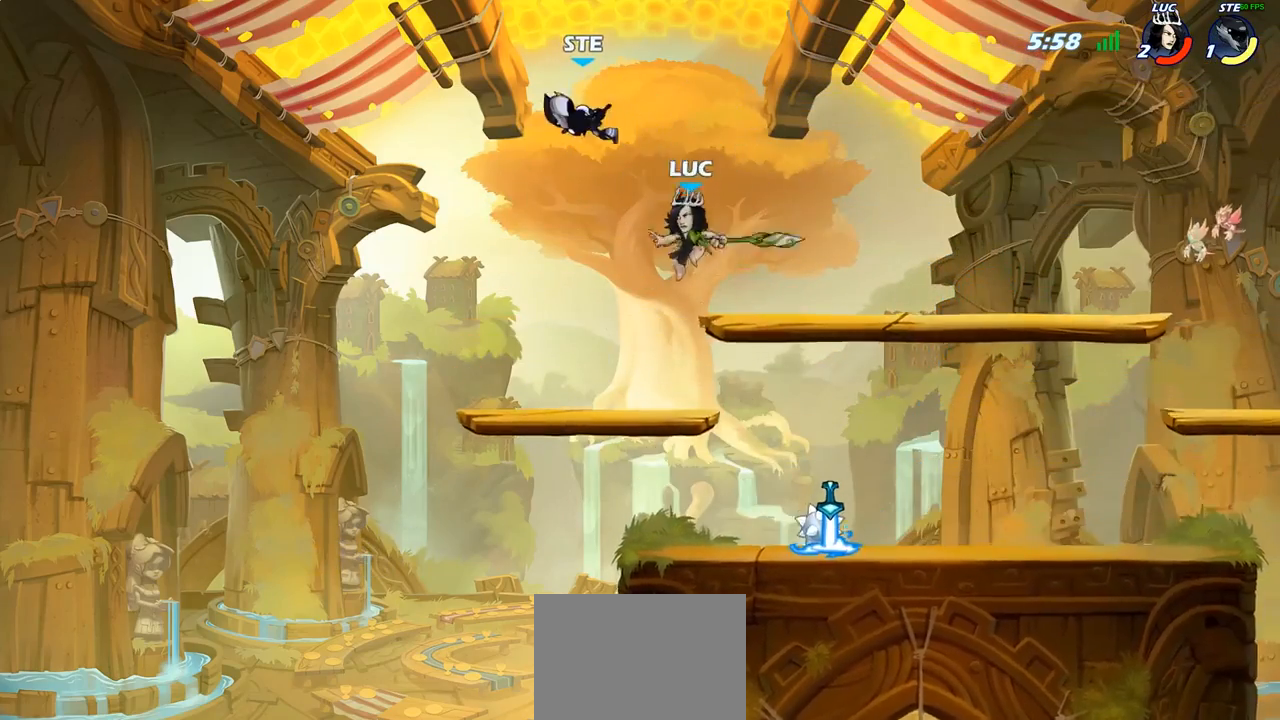
{"dt_ms": 500, "buttons": [], "left_stick": "center", "right_stick": "center", "events": [[133, "left_stick", "center"], [317, "left_stick", "down"], [350, "SQUARE", "down"], [417, "SQUARE", "up"], [433, "left_stick", "center"]]}
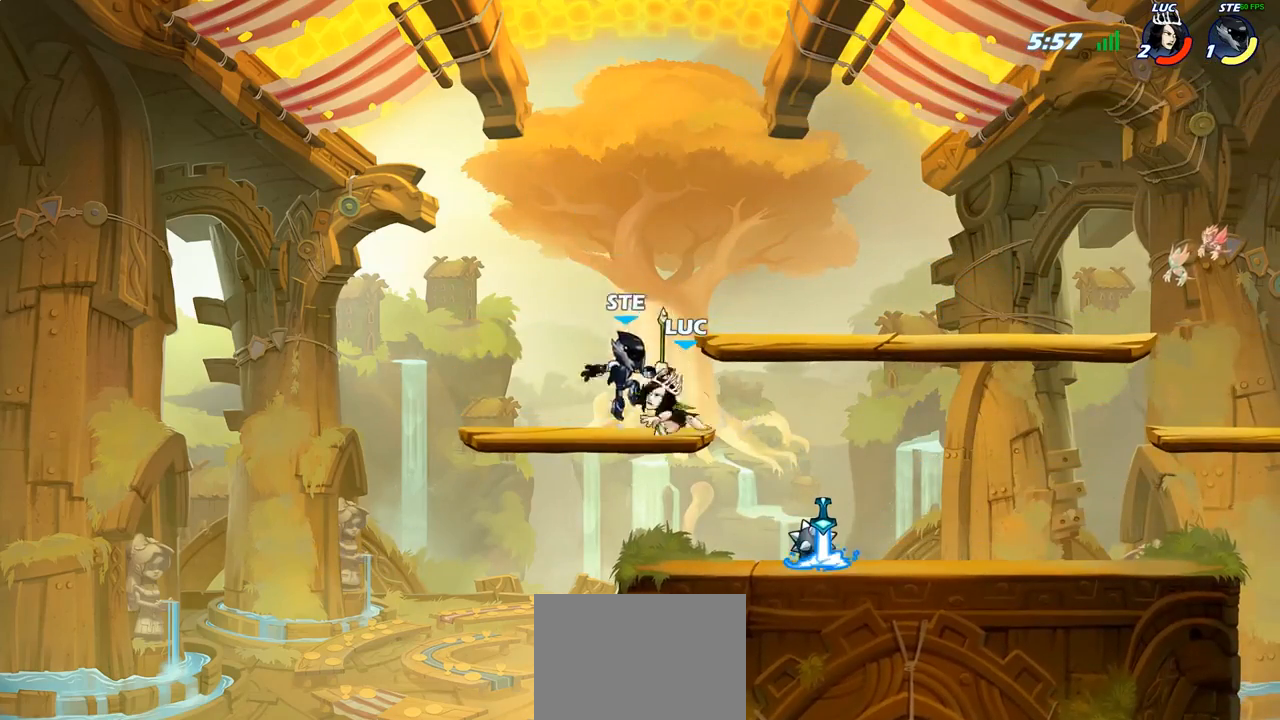
{"dt_ms": 500, "buttons": ["L1"], "left_stick": "right", "right_stick": "center", "events": [[300, "left_stick", "up-right"], [367, "left_stick", "right"], [433, "L1", "down"]]}
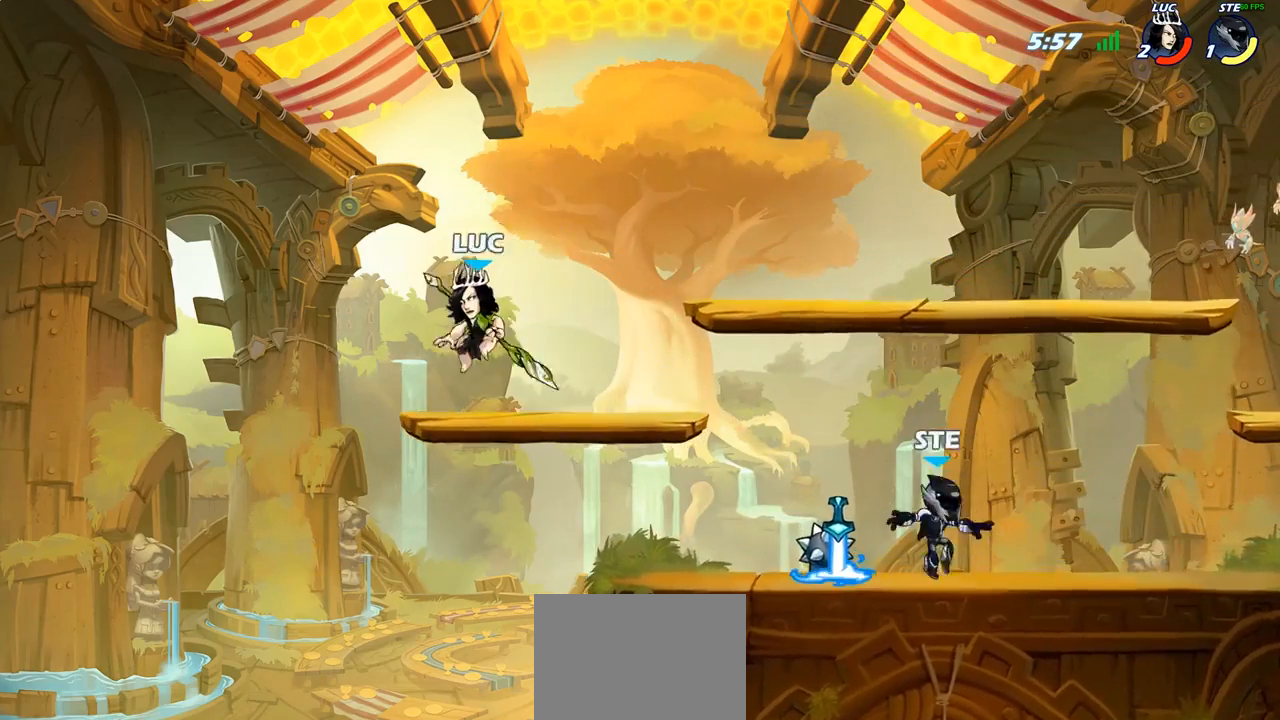
{"dt_ms": 500, "buttons": ["TRIANGLE"], "left_stick": "center", "right_stick": "center", "events": [[17, "L1", "up"], [167, "R2", "down"], [333, "R2", "up"], [383, "left_stick", "center"], [433, "SQUARE", "down"], [433, "TRIANGLE", "down"], [500, "SQUARE", "up"]]}
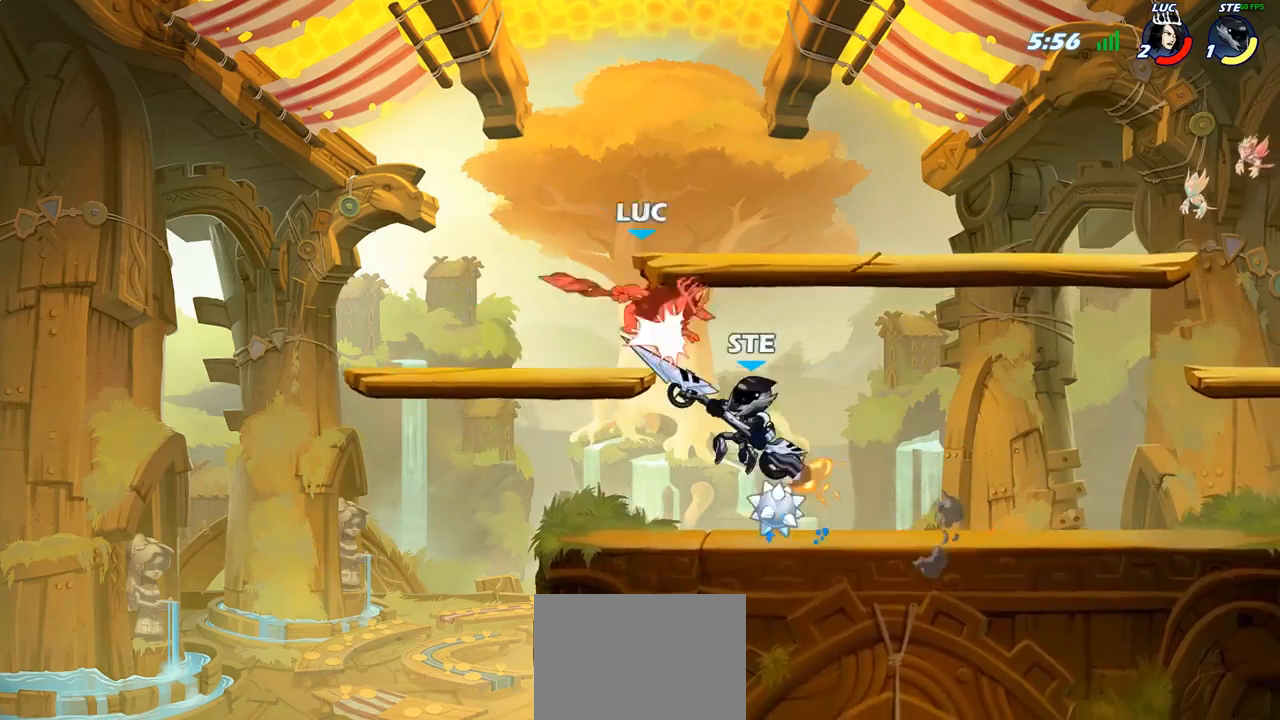
{"dt_ms": 500, "buttons": ["R2"], "left_stick": "right", "right_stick": "center", "events": [[17, "TRIANGLE", "up"], [283, "L1", "down"], [333, "L1", "up"], [367, "left_stick", "right"], [433, "R2", "down"]]}
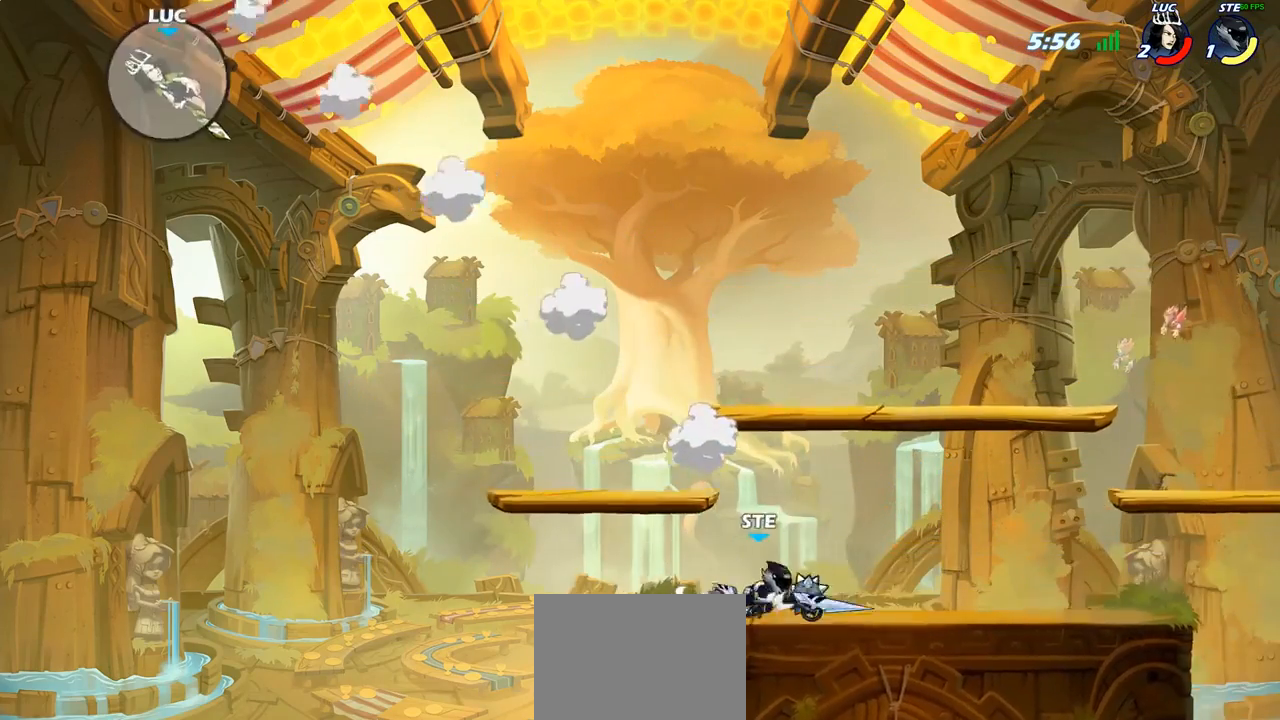
{"dt_ms": 500, "buttons": ["R2"], "left_stick": "right", "right_stick": "center", "events": [[67, "R2", "up"], [167, "R2", "down"], [267, "R2", "up"], [367, "R2", "down"]]}
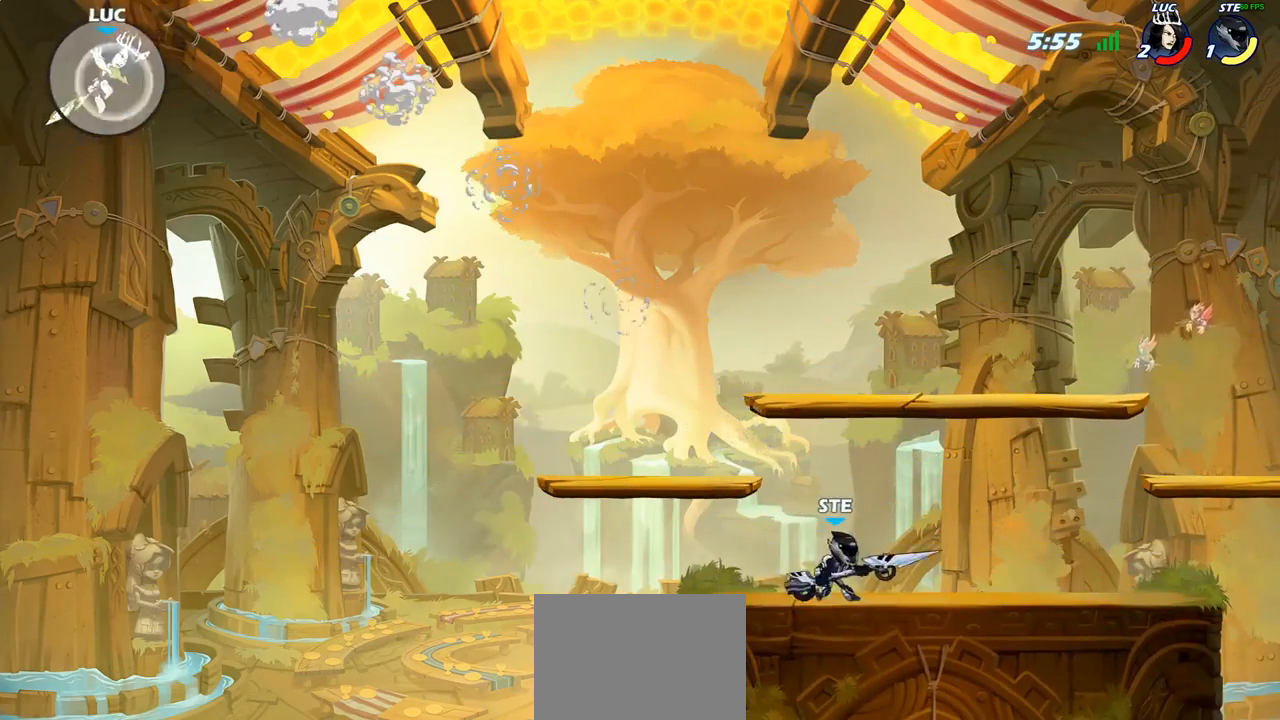
{"dt_ms": 1000, "buttons": [], "left_stick": "down-right", "right_stick": "center"}
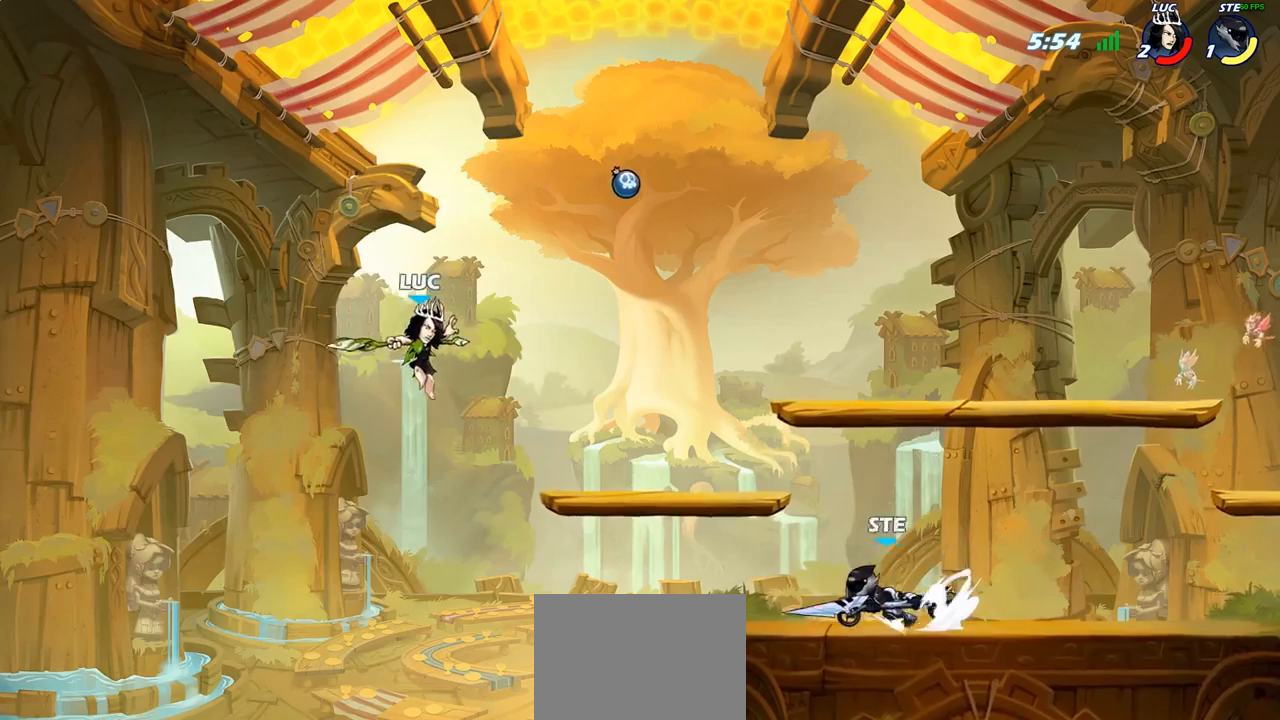
{"dt_ms": 500, "buttons": ["CROSS"], "left_stick": "center", "right_stick": "center", "events": [[217, "left_stick", "right"], [417, "CROSS", "down"], [433, "left_stick", "center"]]}
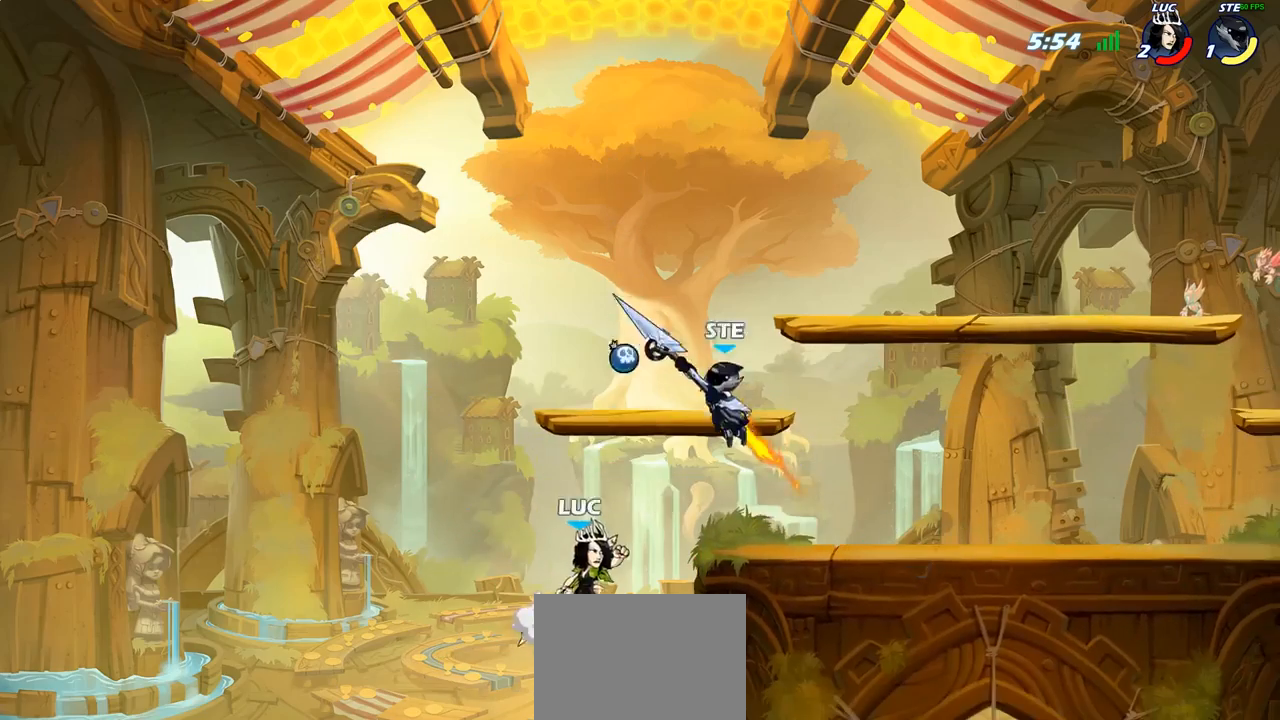
{"dt_ms": 500, "buttons": ["SQUARE"], "left_stick": "down-left", "right_stick": "center", "events": [[100, "CROSS", "up"], [133, "R2", "down"], [317, "left_stick", "down"], [400, "SQUARE", "down"], [450, "R2", "up"], [467, "left_stick", "down-left"]]}
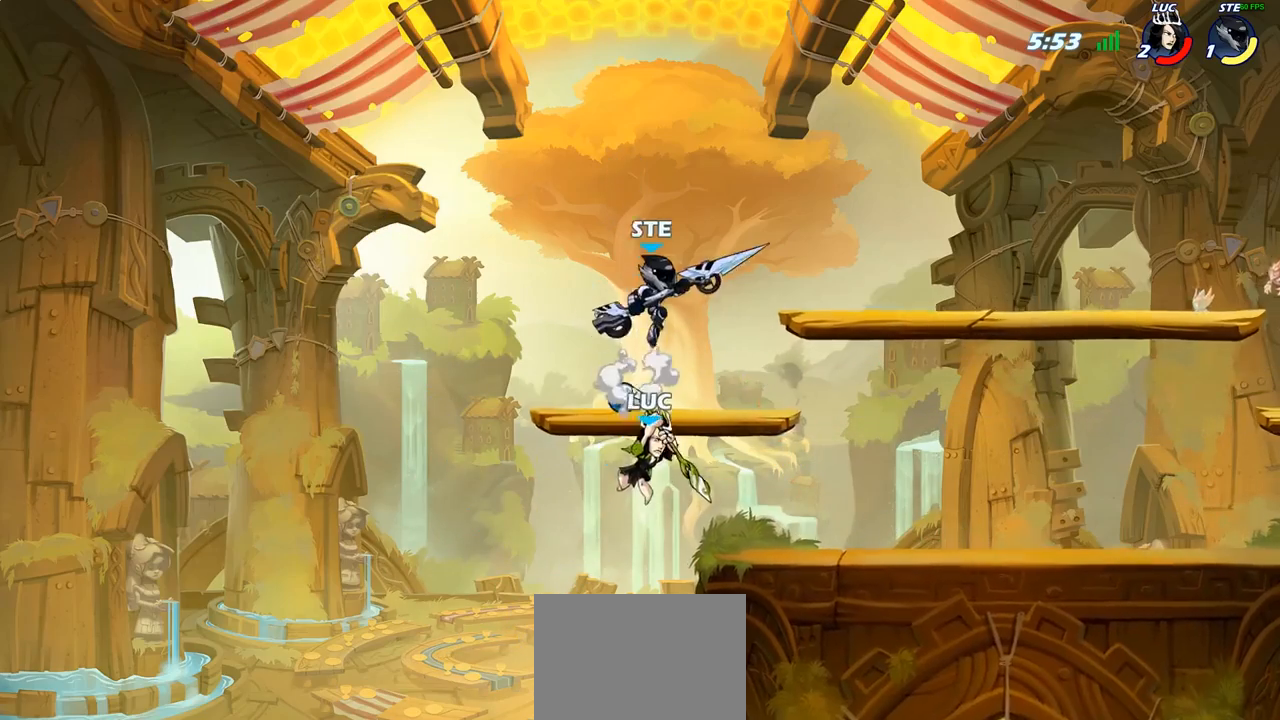
{"dt_ms": 500, "buttons": ["L1"], "left_stick": "up-right", "right_stick": "center", "events": [[50, "SQUARE", "up"], [117, "left_stick", "up-right"], [333, "left_stick", "center"], [350, "L1", "down"], [467, "left_stick", "up-right"]]}
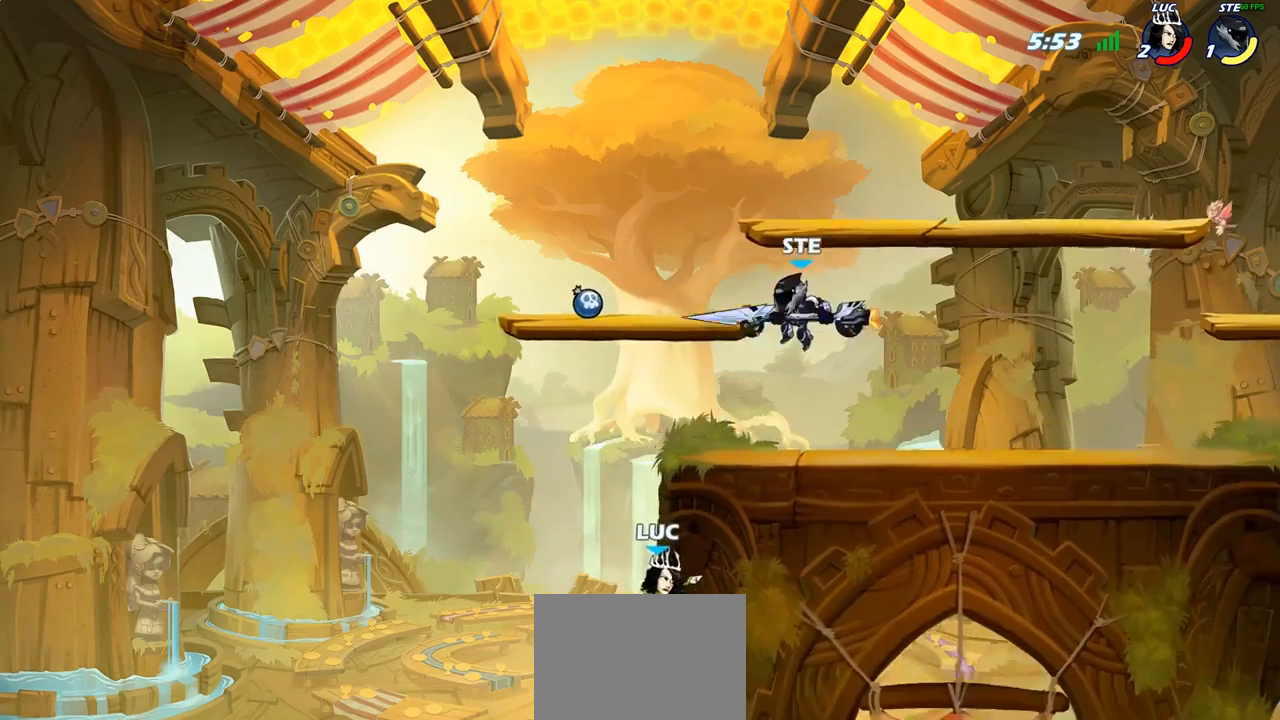
{"dt_ms": 1000, "buttons": [], "left_stick": "left", "right_stick": "center"}
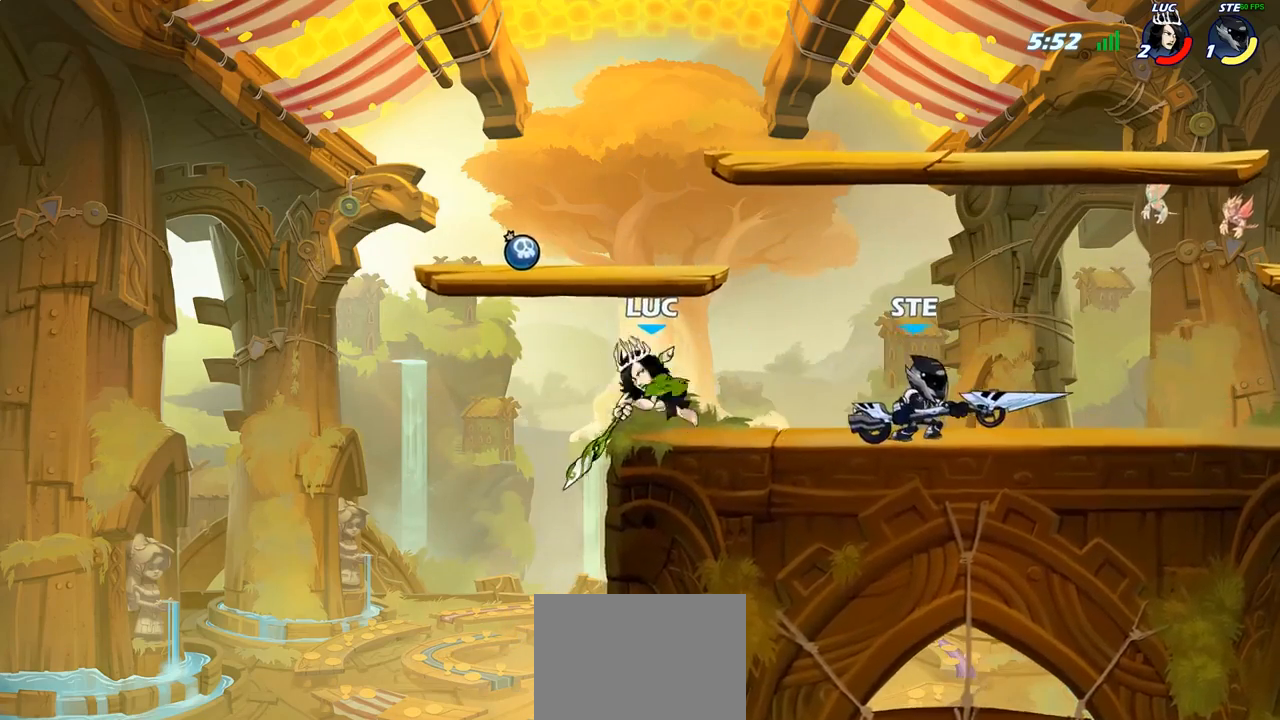
{"dt_ms": 500, "buttons": [], "left_stick": "right", "right_stick": "center", "events": [[83, "CROSS", "down"], [83, "L1", "down"], [150, "L1", "up"], [217, "left_stick", "up"], [233, "CROSS", "up"], [383, "left_stick", "down-right"], [483, "left_stick", "right"]]}
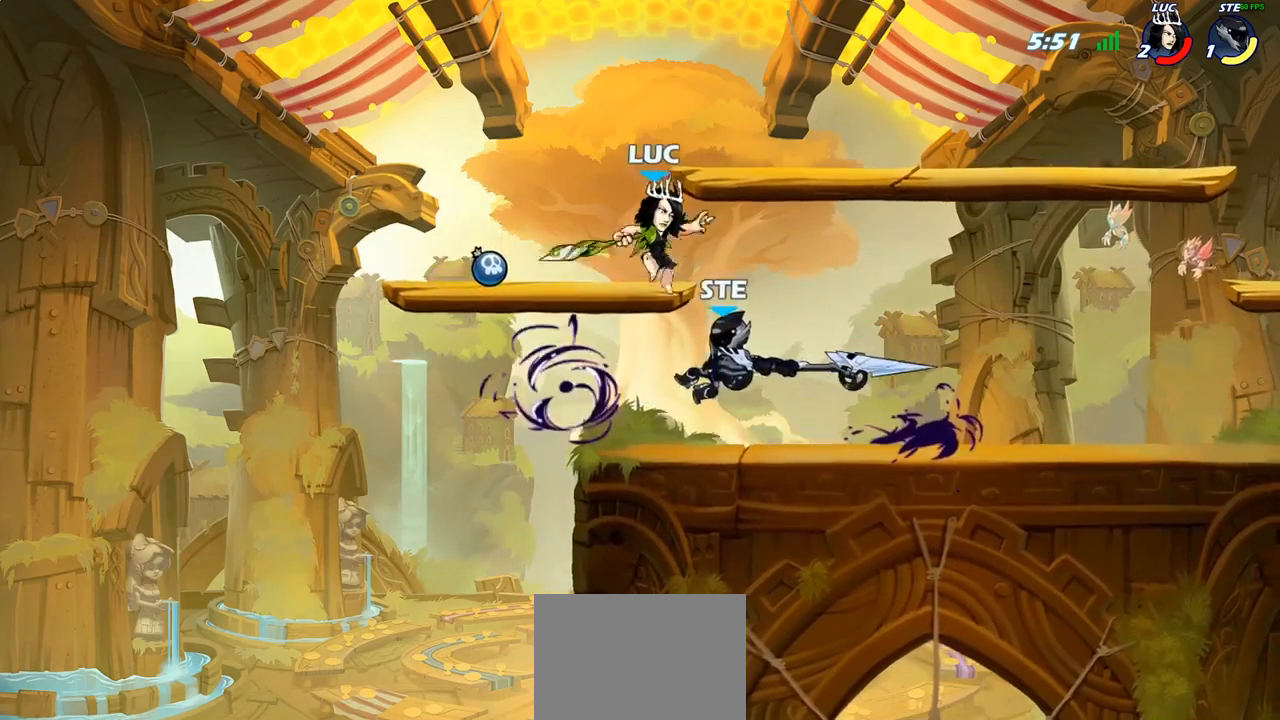
{"dt_ms": 500, "buttons": [], "left_stick": "center", "right_stick": "center", "events": [[133, "left_stick", "center"], [183, "SQUARE", "down"], [233, "SQUARE", "up"]]}
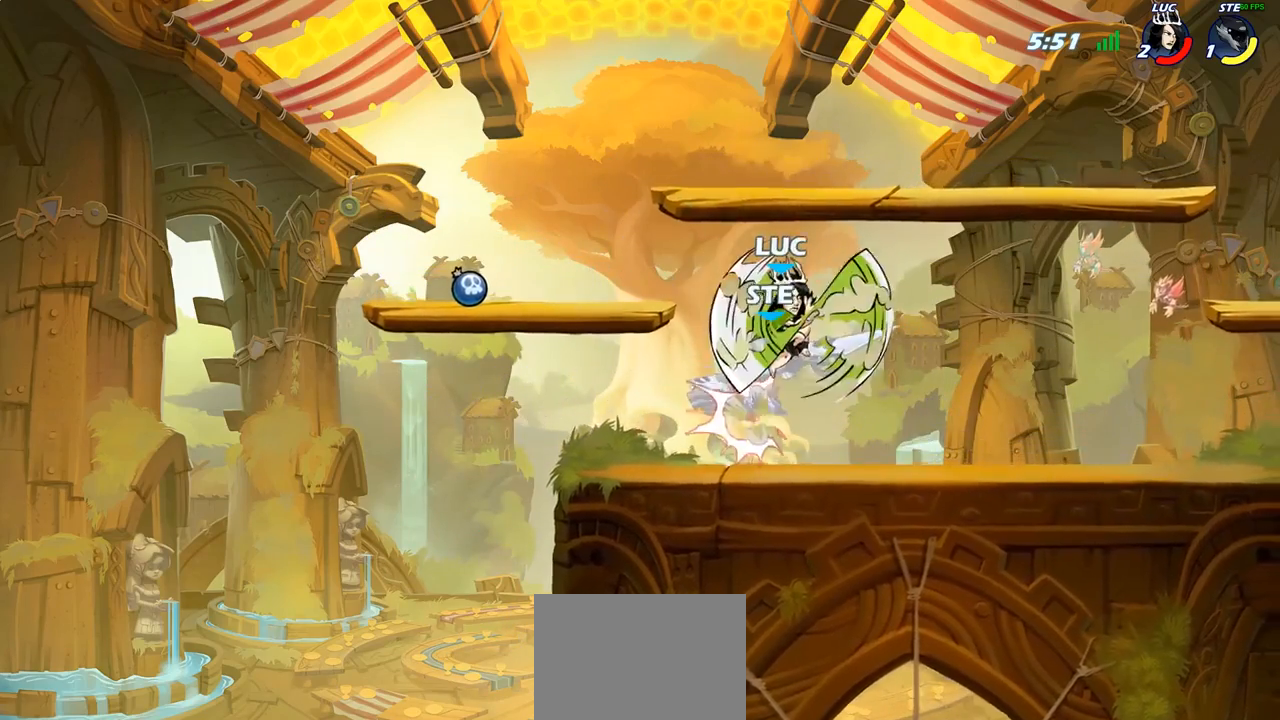
{"dt_ms": 500, "buttons": [], "left_stick": "up-right", "right_stick": "center", "events": [[300, "CIRCLE", "down"], [317, "left_stick", "left"], [383, "left_stick", "up-right"], [400, "CIRCLE", "up"]]}
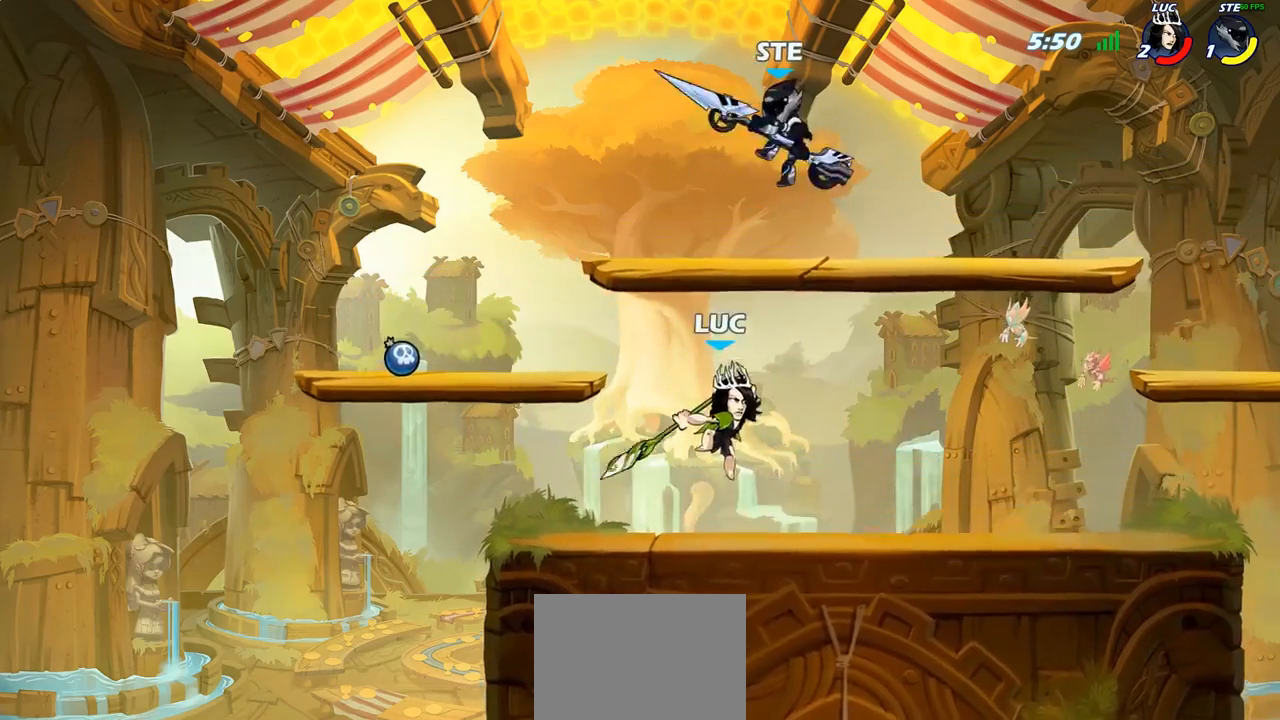
{"dt_ms": 500, "buttons": [], "left_stick": "up-left", "right_stick": "center", "events": [[17, "CIRCLE", "down"], [117, "left_stick", "up-left"], [133, "CIRCLE", "up"]]}
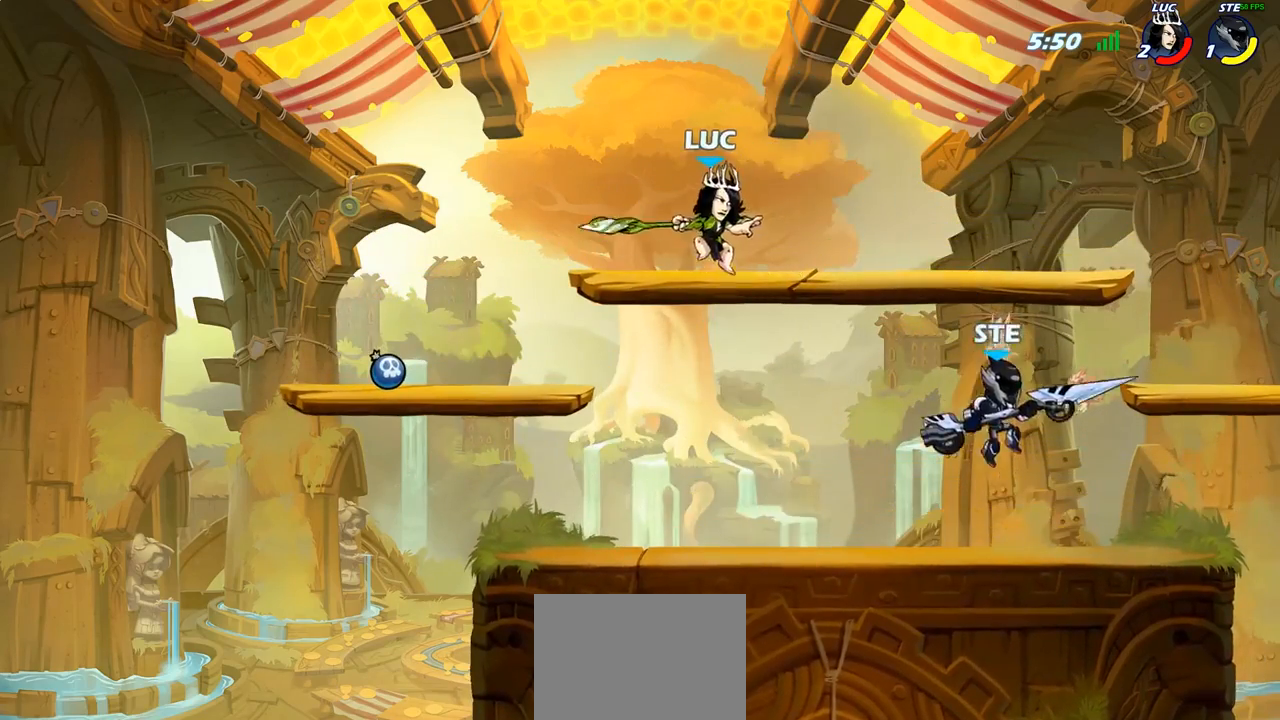
{"dt_ms": 500, "buttons": ["CROSS", "R2"], "left_stick": "up", "right_stick": "center", "events": [[83, "left_stick", "up-right"], [133, "left_stick", "right"], [417, "CROSS", "down"], [417, "R2", "down"], [417, "left_stick", "up"]]}
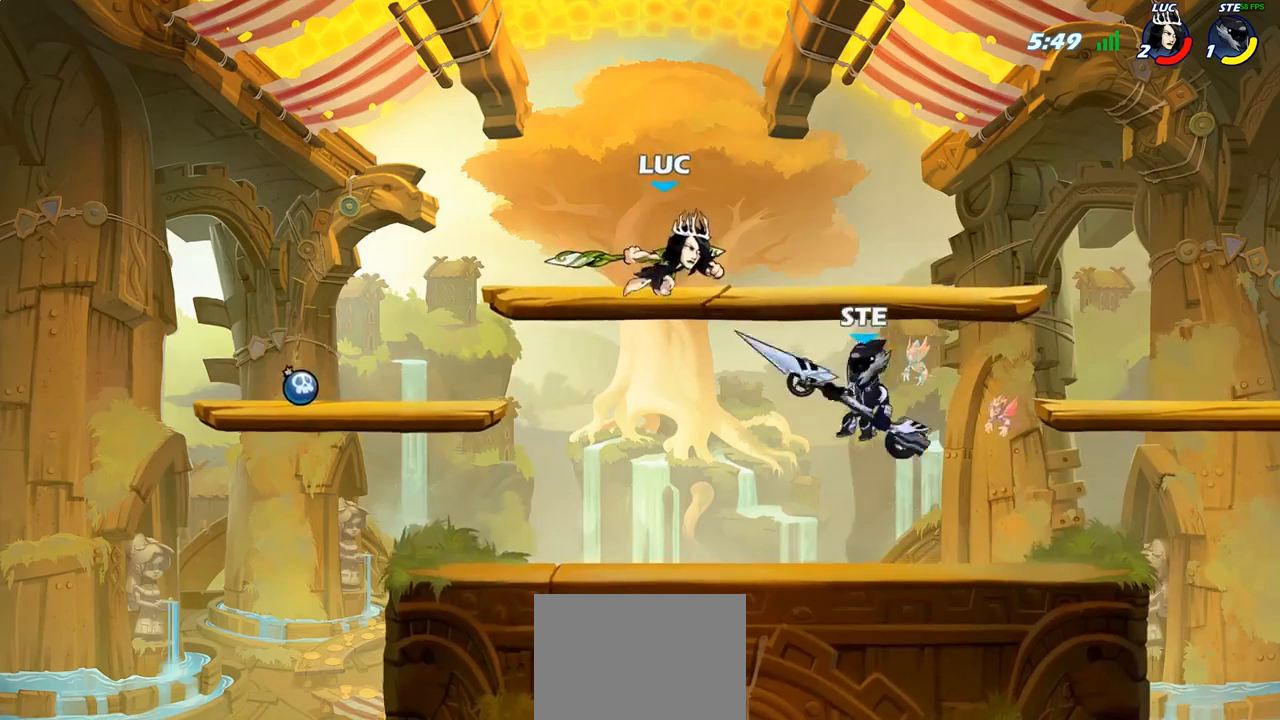
{"dt_ms": 500, "buttons": ["CROSS"], "left_stick": "down-left", "right_stick": "center", "events": [[17, "left_stick", "up-left"], [100, "CROSS", "up"], [133, "R2", "up"], [150, "left_stick", "left"], [400, "left_stick", "down-left"], [500, "CROSS", "down"]]}
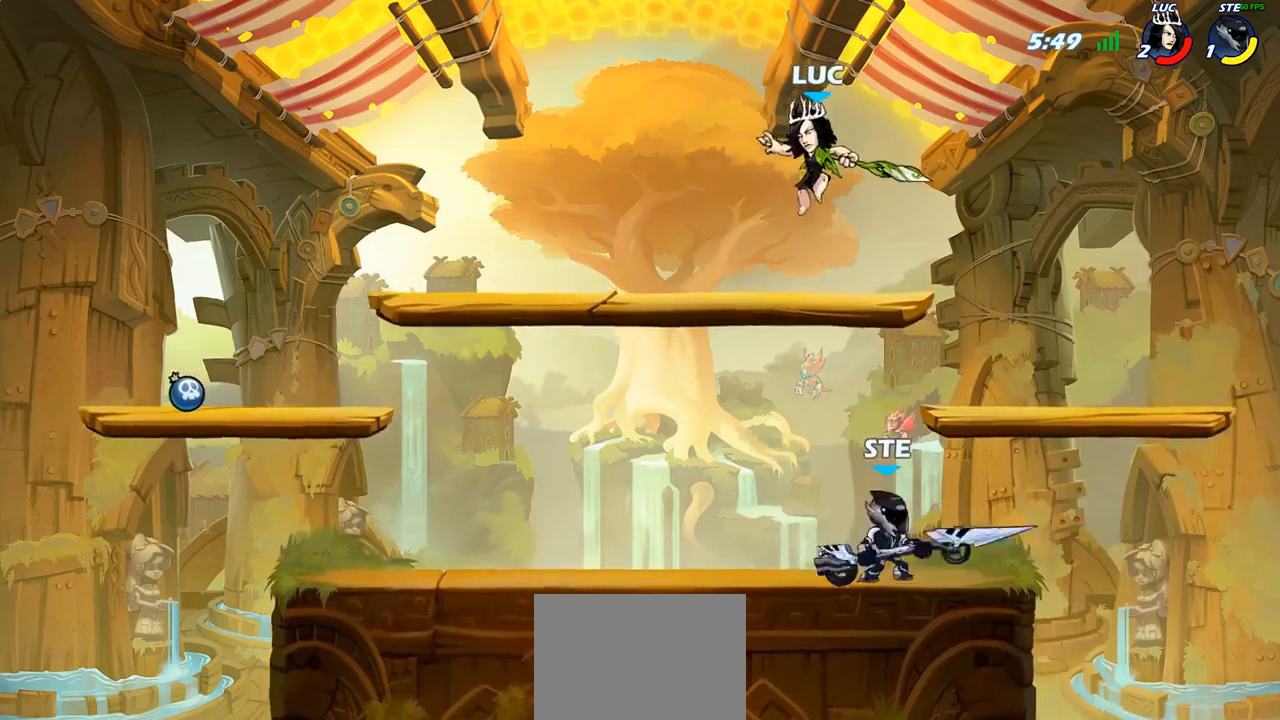
{"dt_ms": 500, "buttons": [], "left_stick": "down-right", "right_stick": "center", "events": [[50, "left_stick", "right"], [117, "CROSS", "up"], [267, "left_stick", "down-right"]]}
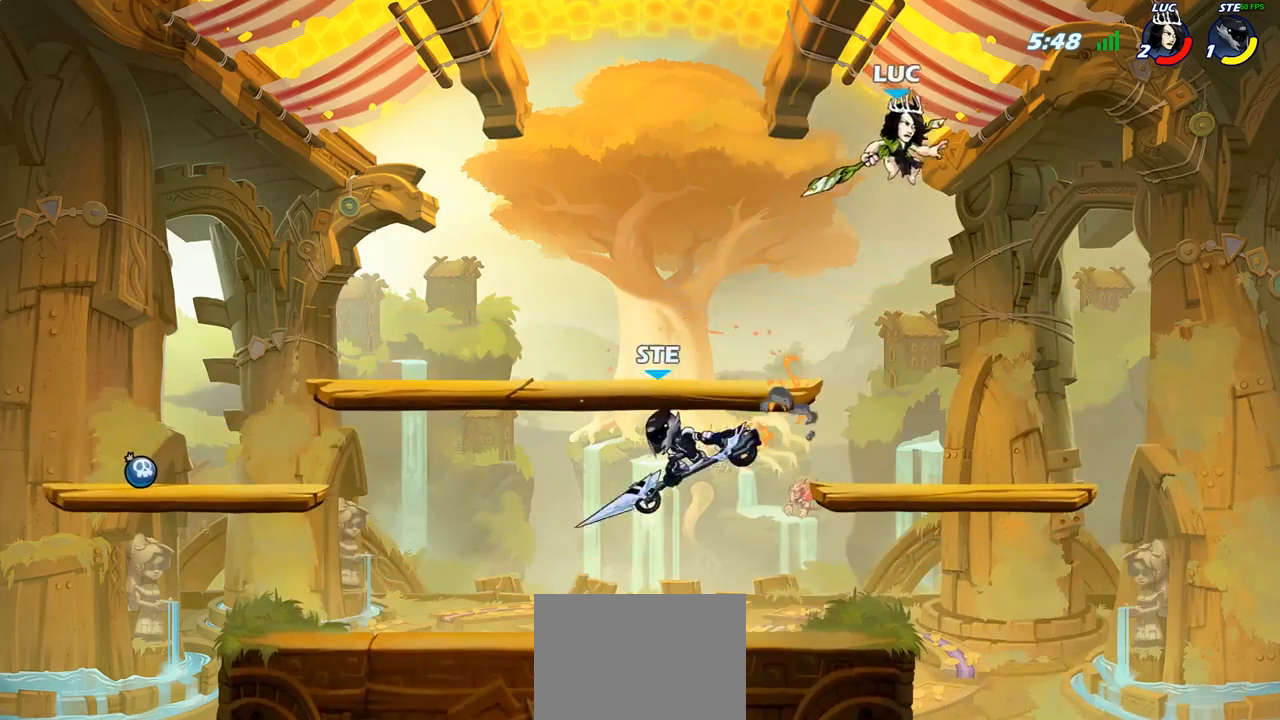
{"dt_ms": 500, "buttons": [], "left_stick": "down-left", "right_stick": "center"}
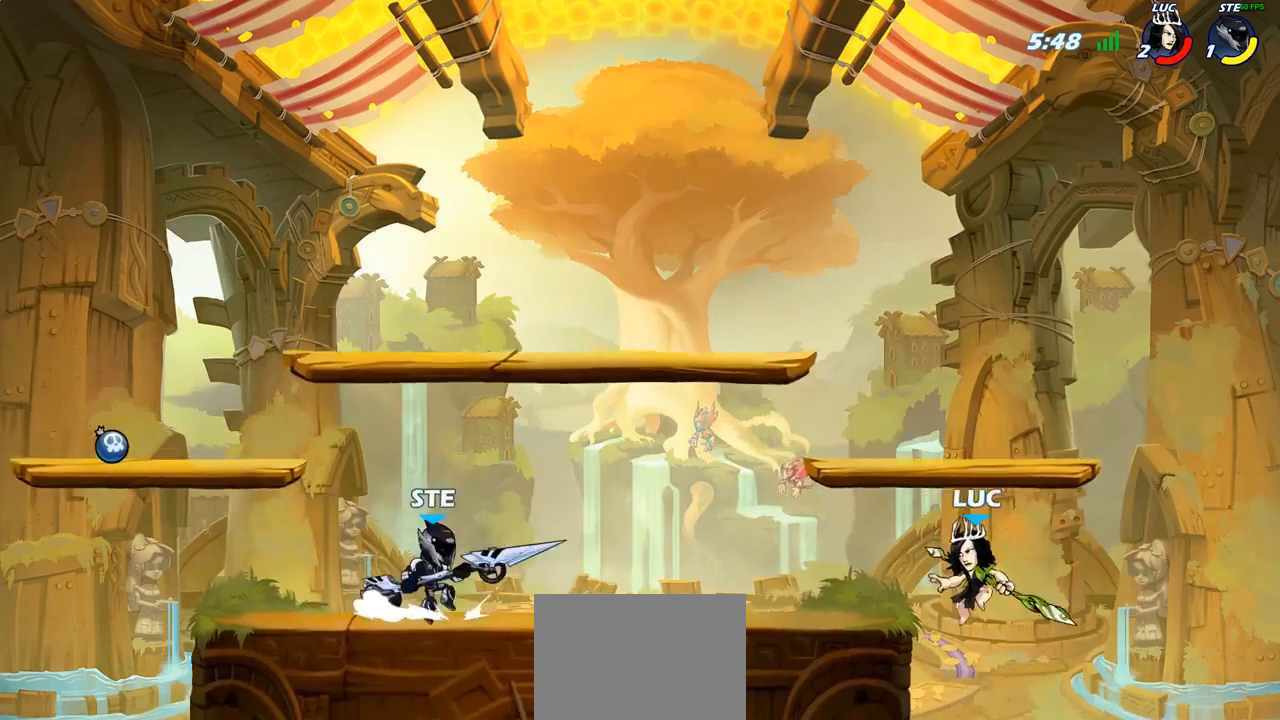
{"dt_ms": 500, "buttons": ["CROSS"], "left_stick": "up", "right_stick": "center", "events": [[50, "CROSS", "down"], [67, "left_stick", "up-left"], [183, "CROSS", "up"], [300, "left_stick", "left"], [400, "CROSS", "down"], [483, "left_stick", "up"]]}
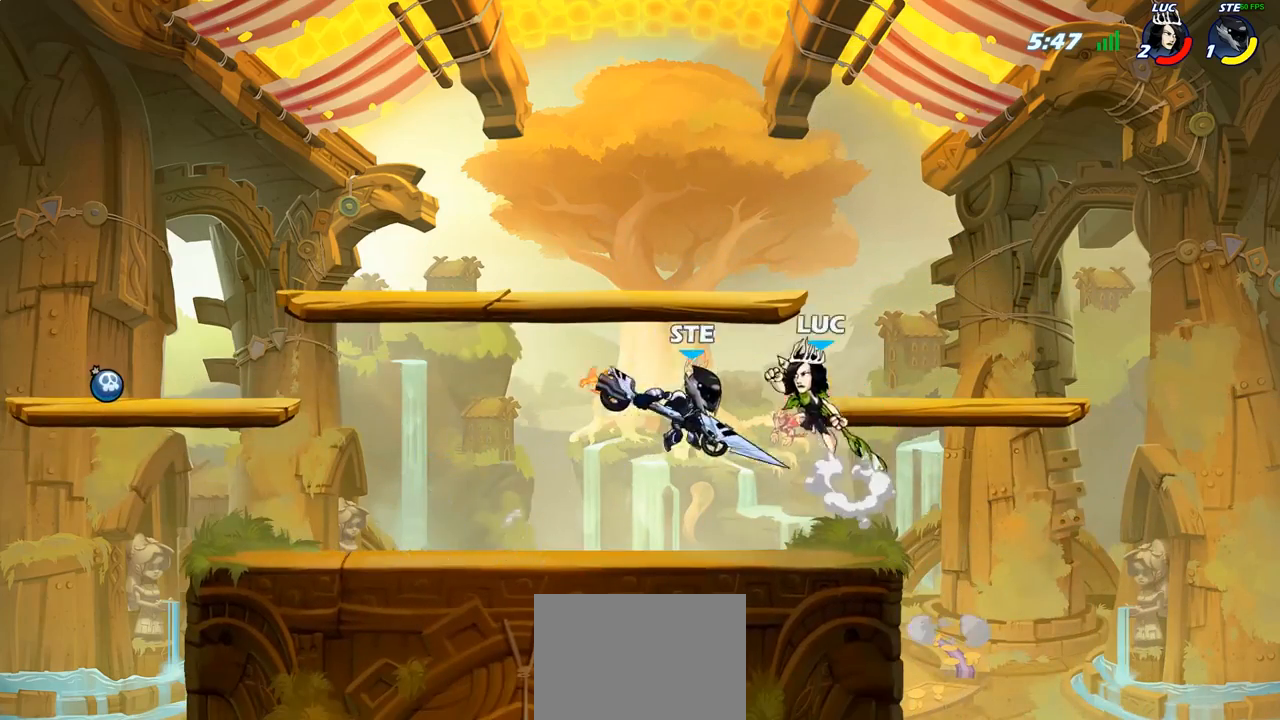
{"dt_ms": 500, "buttons": ["SQUARE"], "left_stick": "right", "right_stick": "center", "events": [[17, "R2", "down"], [50, "CROSS", "up"], [200, "left_stick", "right"], [267, "left_stick", "down"], [317, "R2", "up"], [383, "left_stick", "right"], [433, "SQUARE", "down"]]}
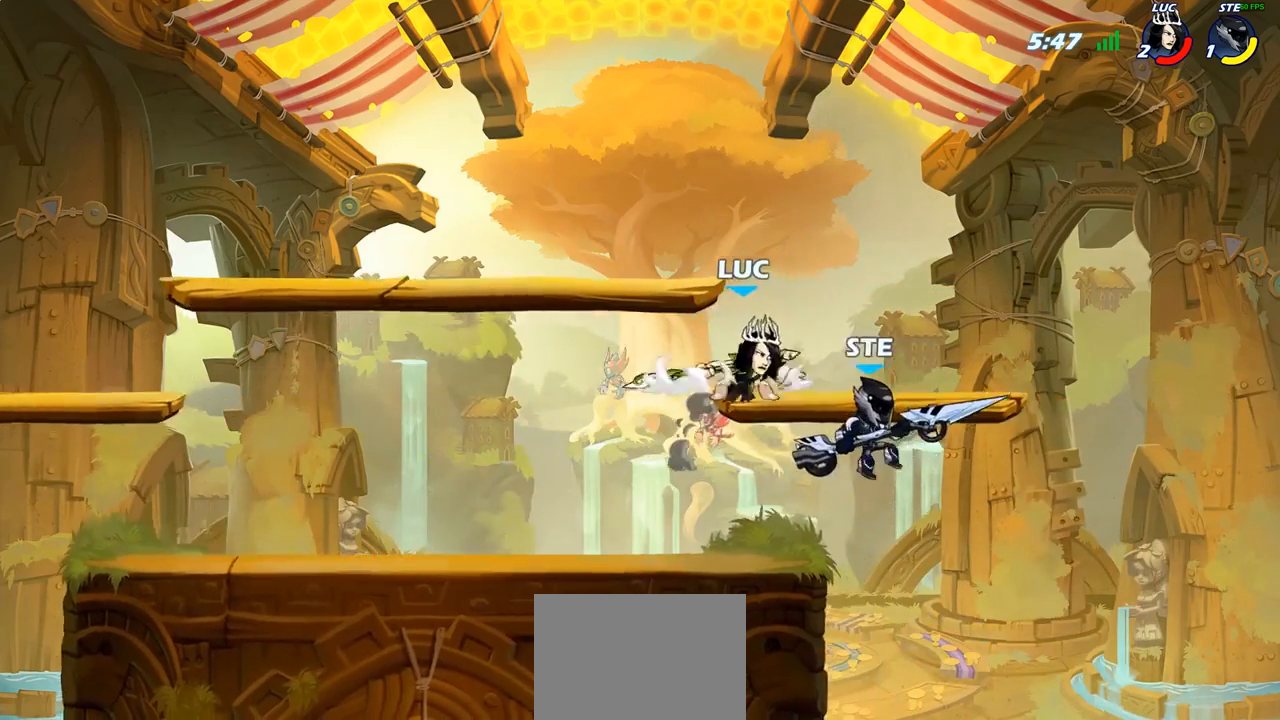
{"dt_ms": 500, "buttons": [], "left_stick": "right", "right_stick": "center", "events": [[17, "SQUARE", "up"], [33, "left_stick", "center"], [233, "left_stick", "left"], [283, "left_stick", "center"], [500, "left_stick", "right"]]}
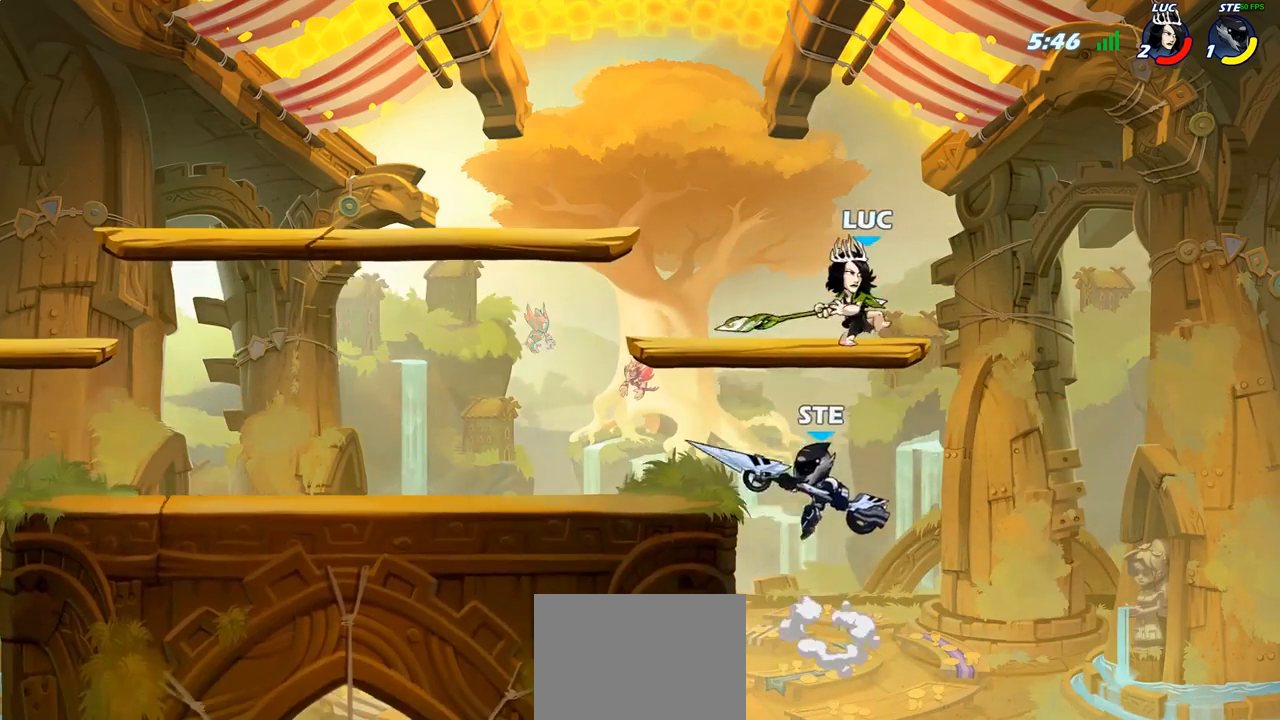
{"dt_ms": 500, "buttons": [], "left_stick": "left", "right_stick": "center", "events": [[183, "left_stick", "up"], [200, "CROSS", "down"], [250, "left_stick", "up-left"], [367, "CROSS", "up"], [417, "left_stick", "left"]]}
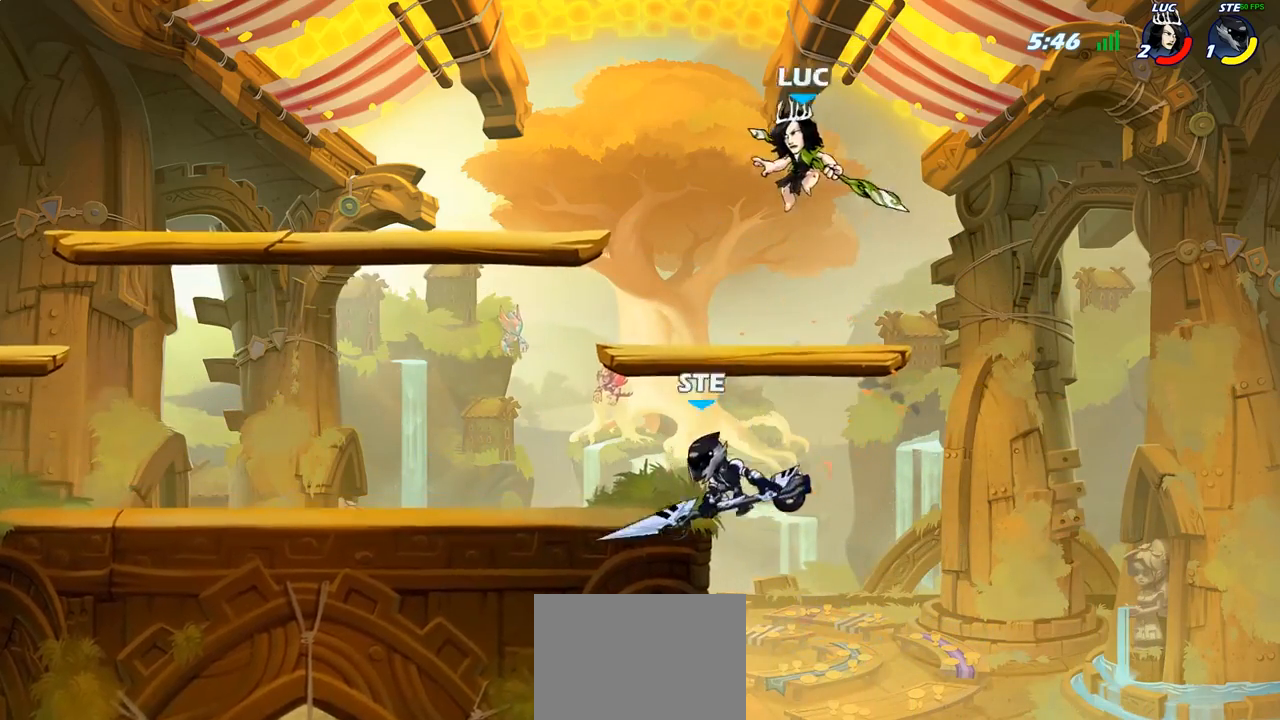
{"dt_ms": 500, "buttons": [], "left_stick": "up", "right_stick": "center", "events": [[100, "left_stick", "down-left"], [250, "SQUARE", "down"], [350, "SQUARE", "up"], [500, "left_stick", "up"]]}
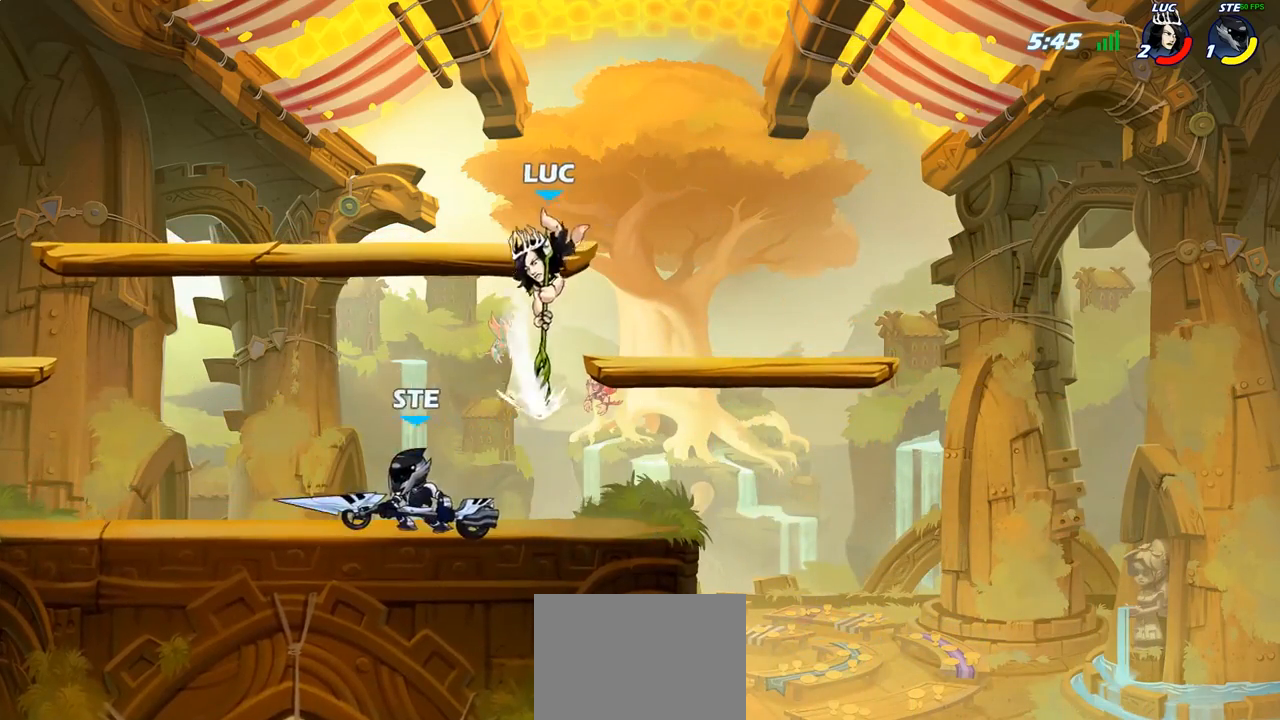
{"dt_ms": 500, "buttons": ["R2"], "left_stick": "up-right", "right_stick": "center", "events": [[117, "left_stick", "up-right"], [317, "CROSS", "down"], [450, "R2", "down"], [467, "CROSS", "up"]]}